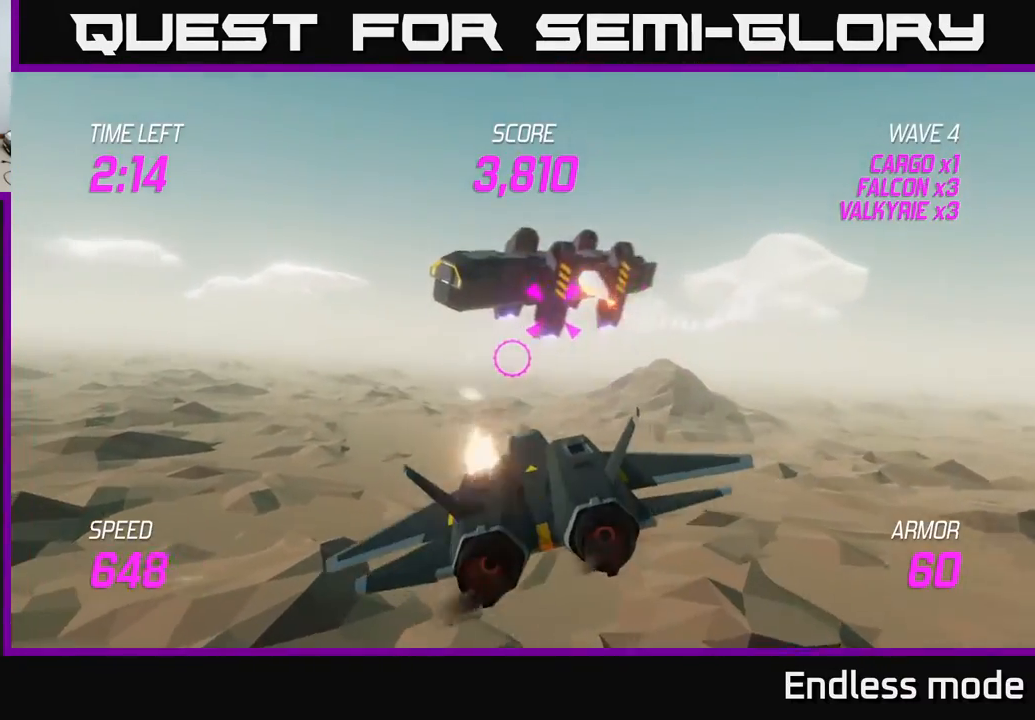
Gameplay with a controller (Xbox layout); each line is a JSON object with the inputs held at the frame after it. "events" lists button and stick changes between this image and that frame as [ms after this image, input, new state], when the widget could be followed in between. Not read: right_stick.
{"buttons": [], "left_stick": "up", "events": [[67, "R2", "up"], [100, "left_stick", "up"], [150, "R2", "down"], [200, "left_stick", "center"], [250, "R2", "up"], [350, "R2", "down"], [467, "R2", "up"], [483, "left_stick", "up"]]}
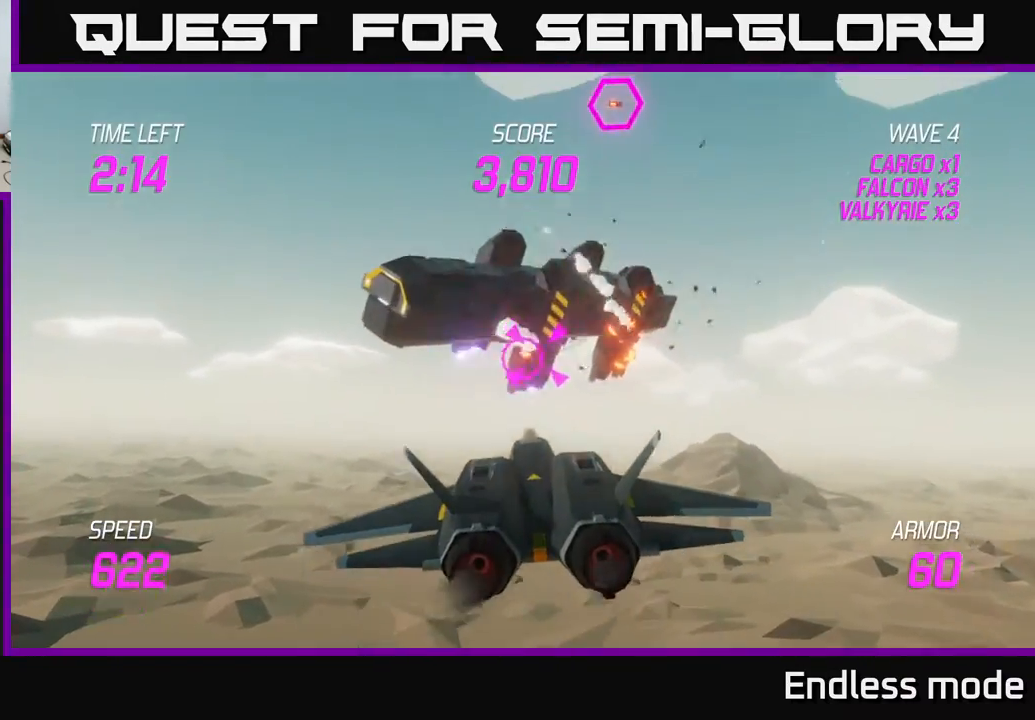
{"buttons": ["R2"], "left_stick": "center", "events": [[50, "R2", "down"], [67, "left_stick", "center"], [133, "left_stick", "down"], [150, "R2", "up"], [217, "R2", "down"], [317, "left_stick", "center"], [350, "R2", "up"], [433, "R2", "down"]]}
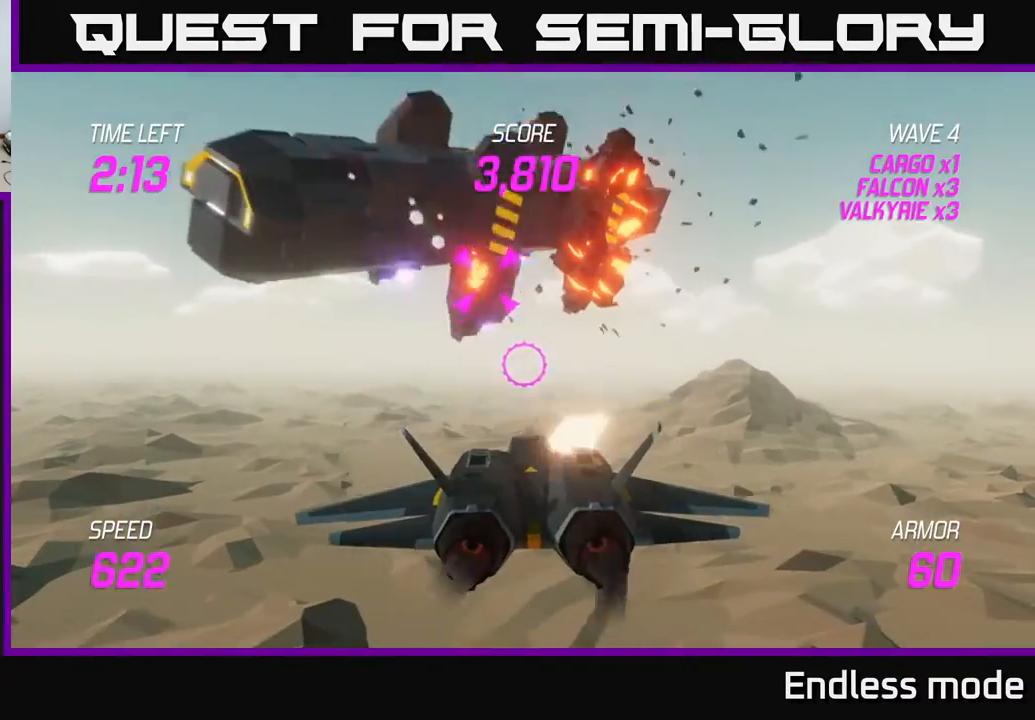
{"buttons": ["R2"], "left_stick": "center", "events": [[33, "R2", "up"], [117, "left_stick", "up-left"], [350, "left_stick", "center"], [417, "R2", "down"]]}
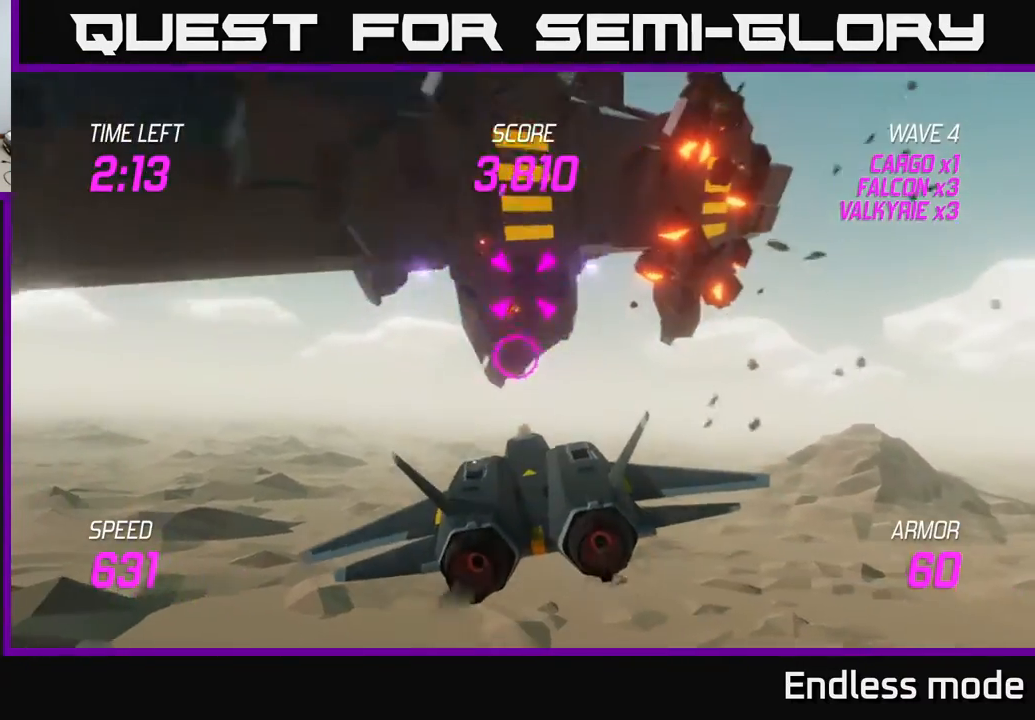
{"buttons": [], "left_stick": "left", "events": [[33, "R2", "up"], [83, "left_stick", "down"], [133, "R2", "down"], [233, "R2", "up"], [317, "left_stick", "right"], [367, "left_stick", "up"], [450, "left_stick", "left"]]}
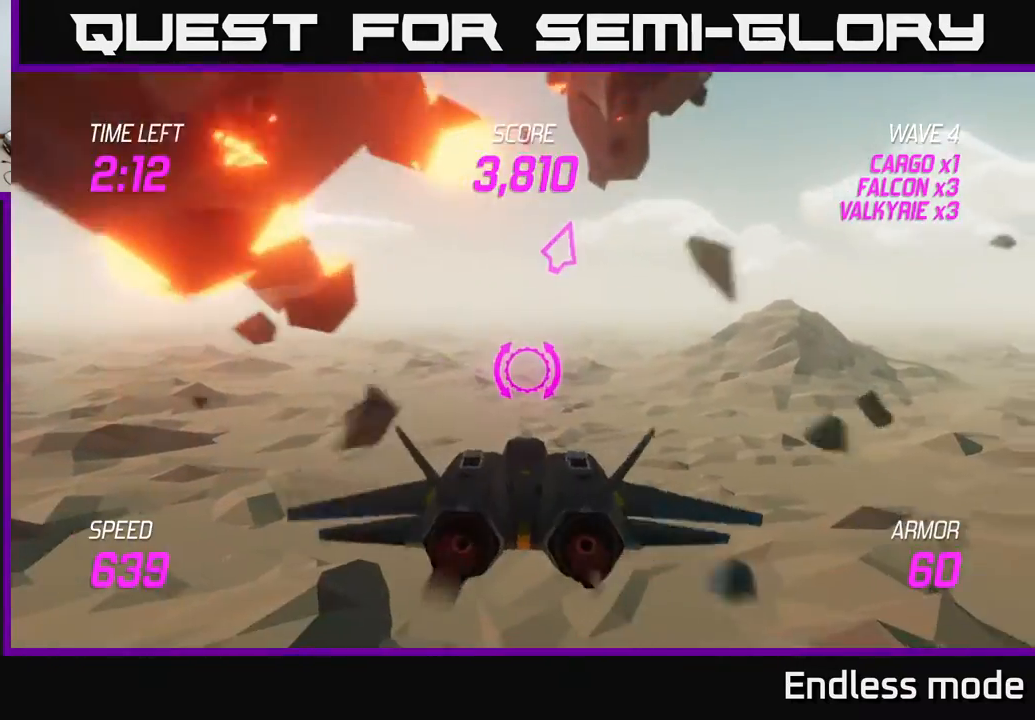
{"buttons": ["L2"], "left_stick": "up-left", "events": [[267, "left_stick", "up-left"], [300, "L2", "down"], [467, "L2", "up"], [500, "L2", "down"]]}
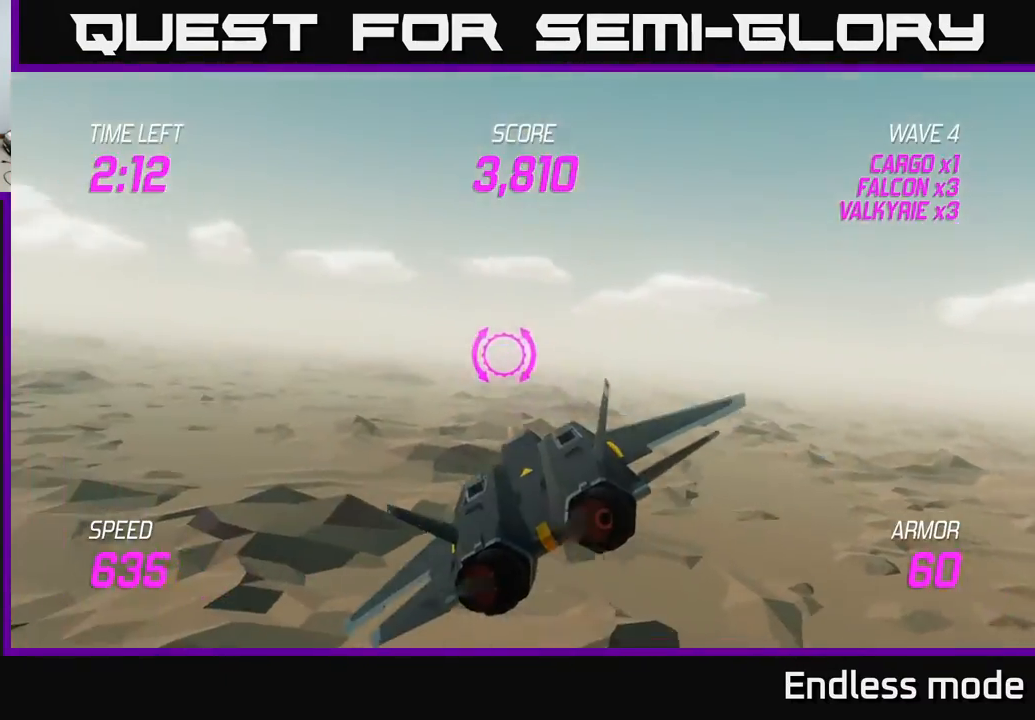
{"buttons": [], "left_stick": "left", "events": [[167, "L2", "up"], [367, "left_stick", "left"]]}
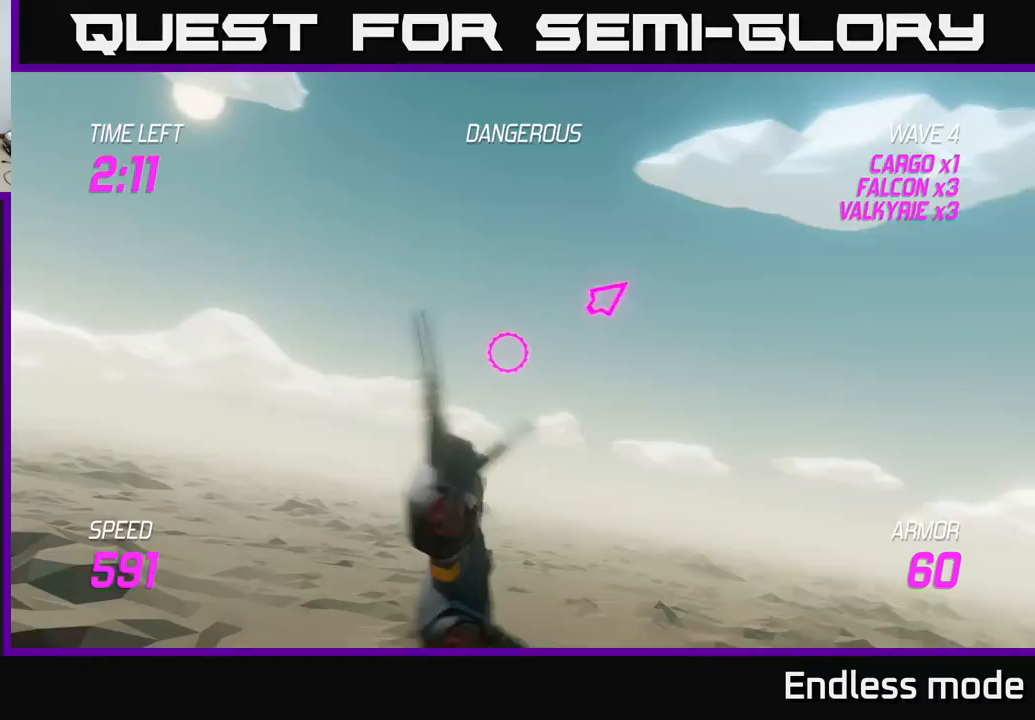
{"buttons": [], "left_stick": "left", "events": []}
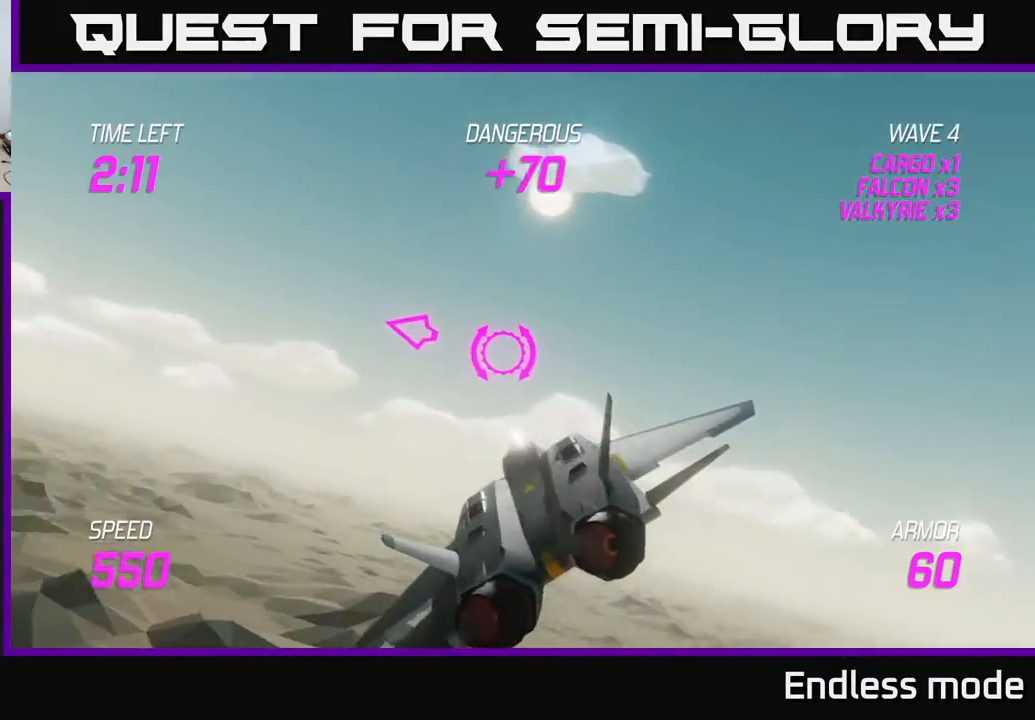
{"buttons": ["L2"], "left_stick": "left", "events": [[400, "L2", "down"]]}
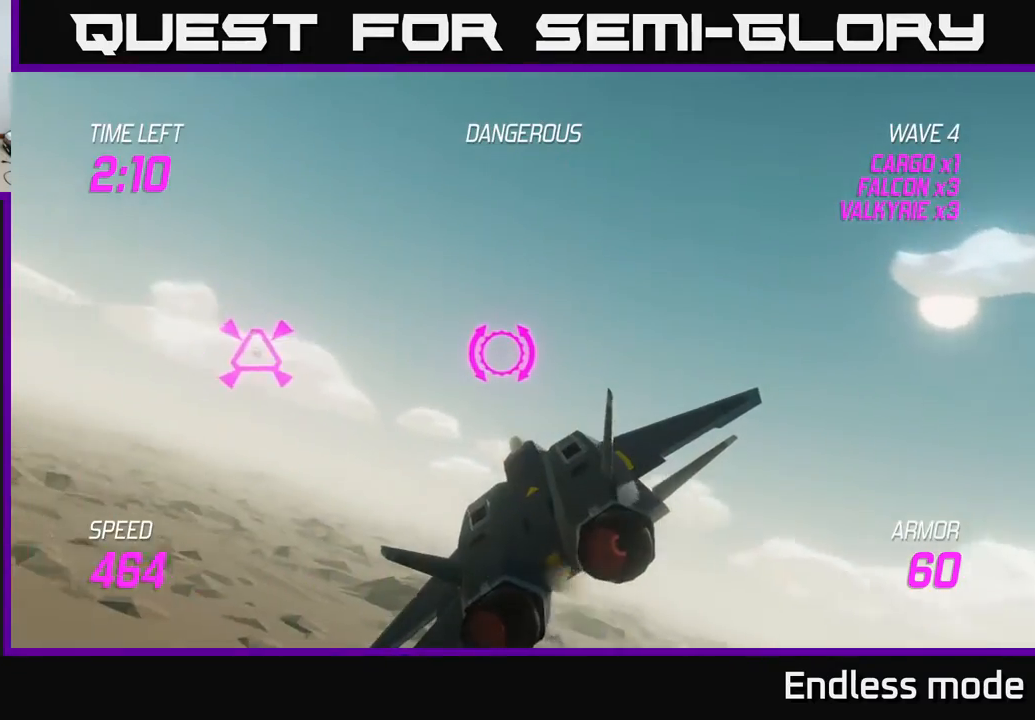
{"buttons": ["R2"], "left_stick": "right", "events": [[150, "L2", "up"], [233, "R2", "down"], [267, "left_stick", "down"], [317, "R2", "up"], [417, "R2", "down"], [450, "left_stick", "right"]]}
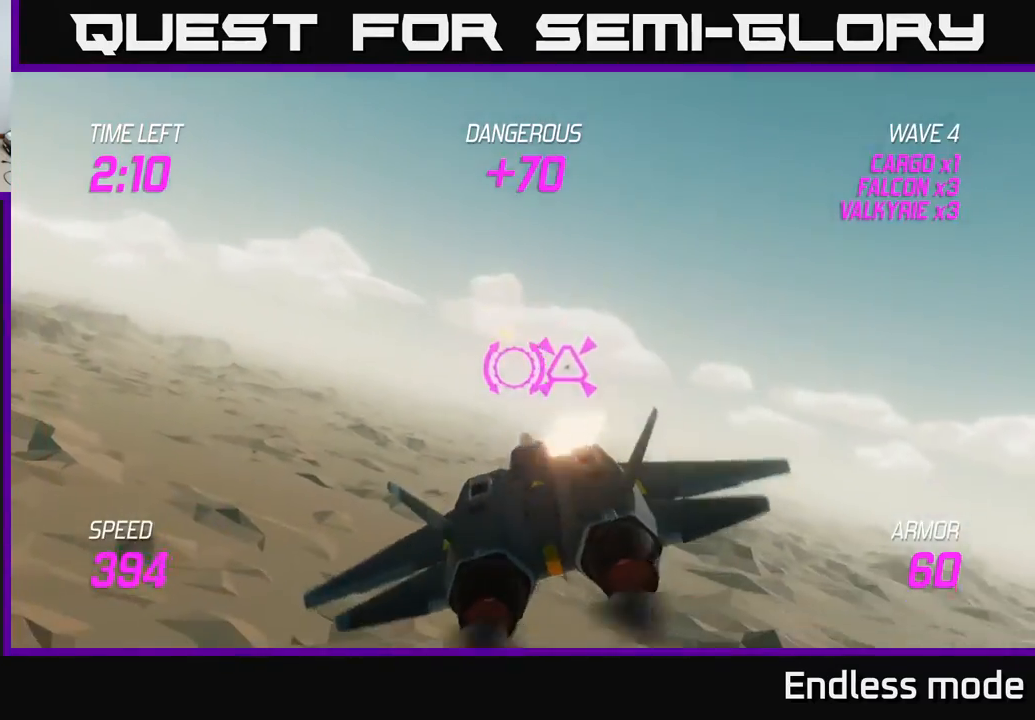
{"buttons": ["L2"], "left_stick": "left", "events": [[17, "L2", "down"], [33, "R2", "up"], [133, "left_stick", "left"]]}
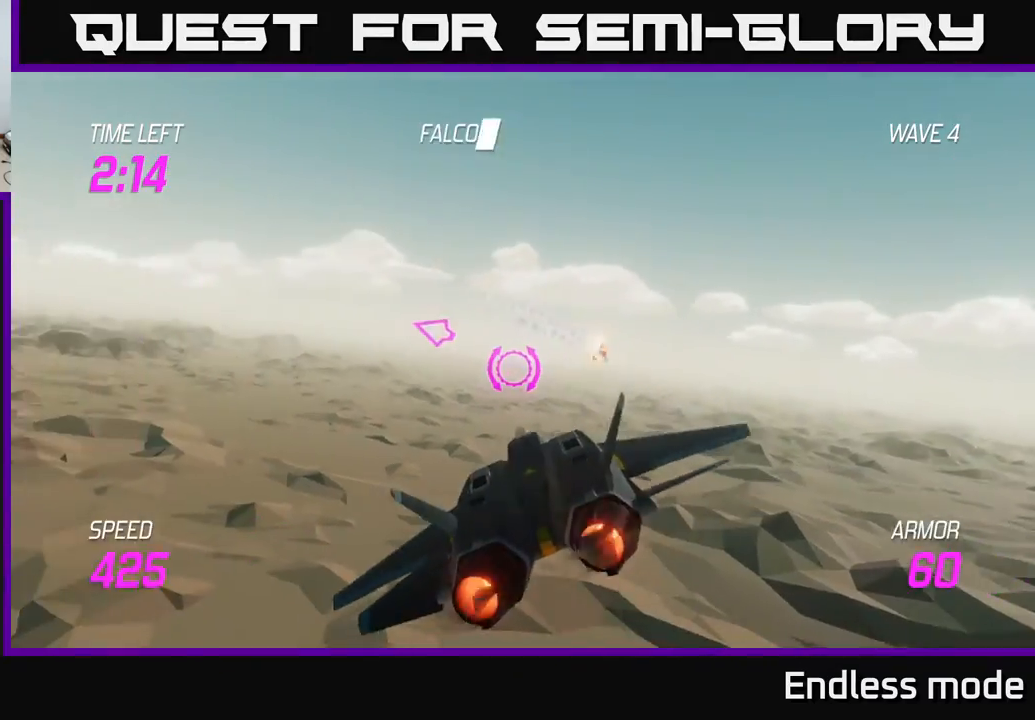
{"buttons": [], "left_stick": "up-left", "events": [[17, "left_stick", "up-left"], [183, "left_stick", "left"], [300, "L2", "up"], [350, "left_stick", "up-left"]]}
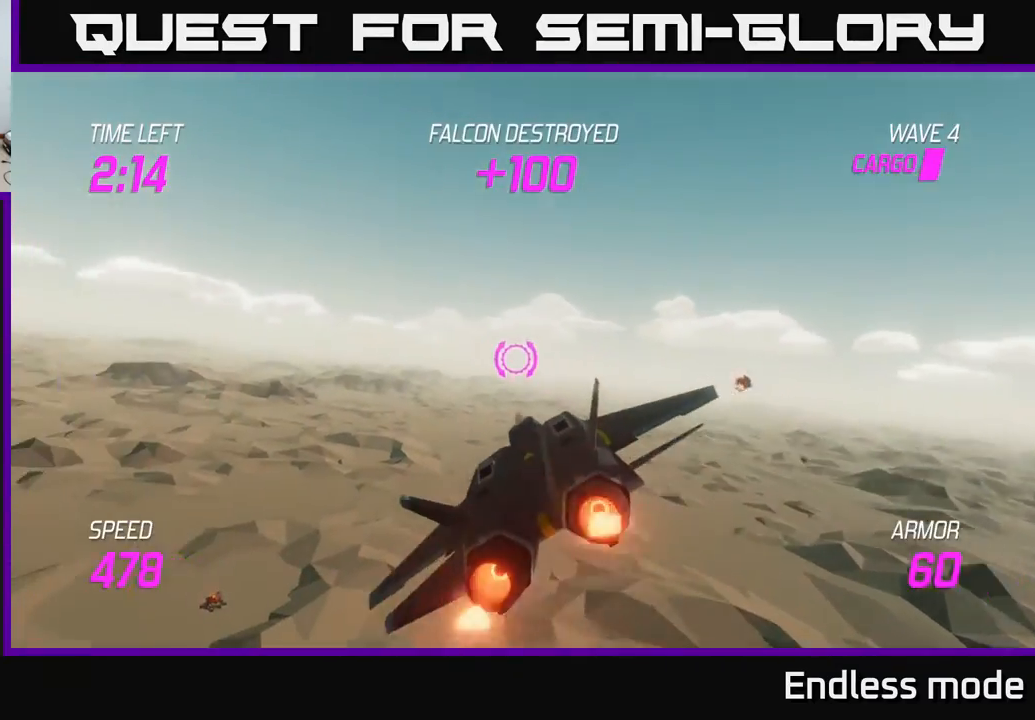
{"buttons": [], "left_stick": "left", "events": [[33, "left_stick", "left"]]}
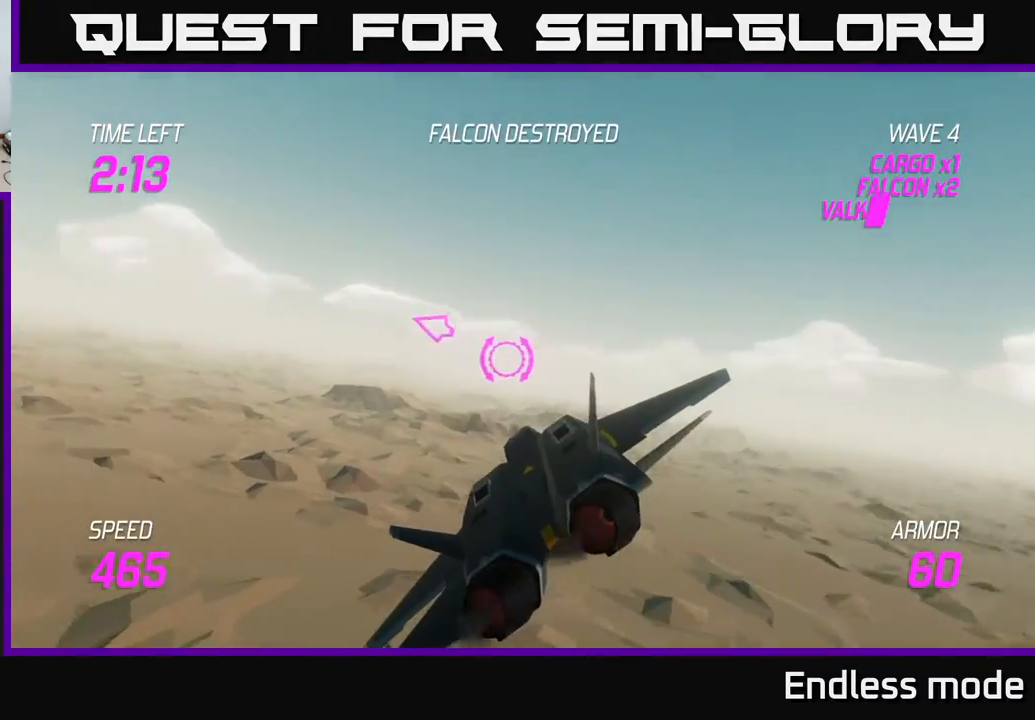
{"buttons": [], "left_stick": "left", "events": []}
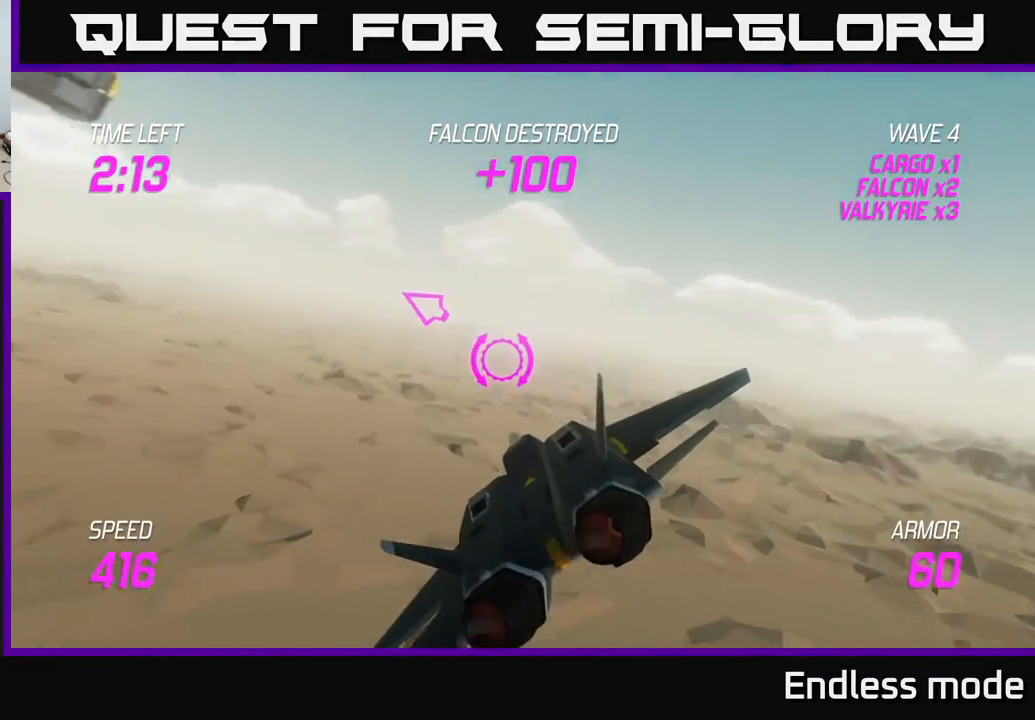
{"buttons": ["L2"], "left_stick": "up-left", "events": [[417, "L2", "down"], [433, "left_stick", "up-left"]]}
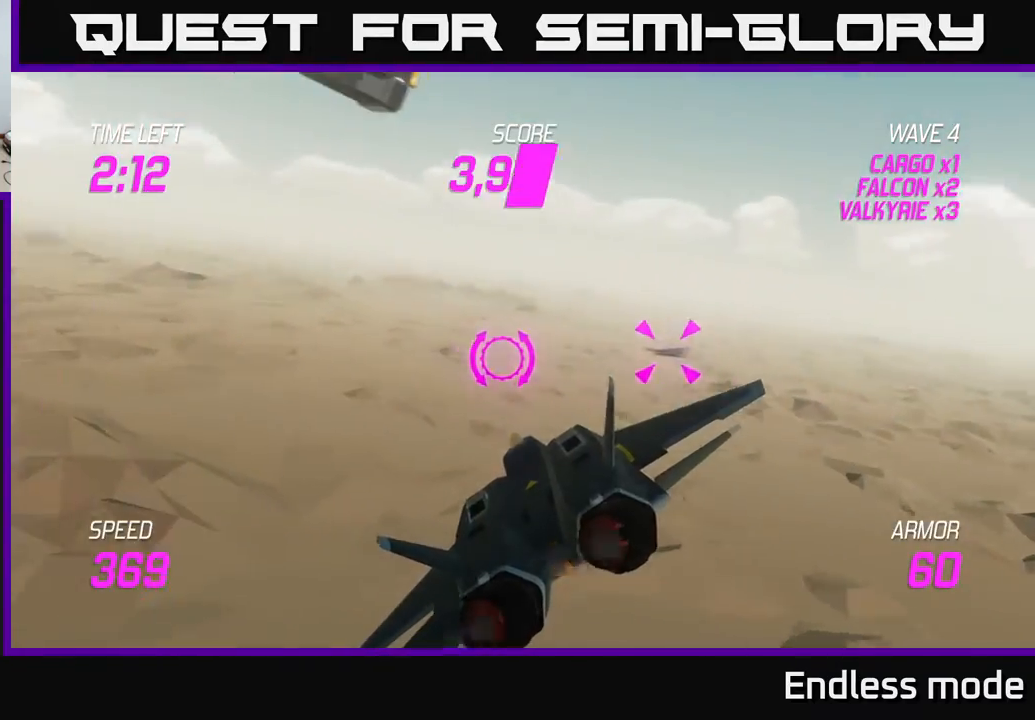
{"buttons": [], "left_stick": "right", "events": [[50, "left_stick", "up-right"], [100, "left_stick", "right"], [150, "L2", "up"], [317, "L2", "down"], [400, "L2", "up"]]}
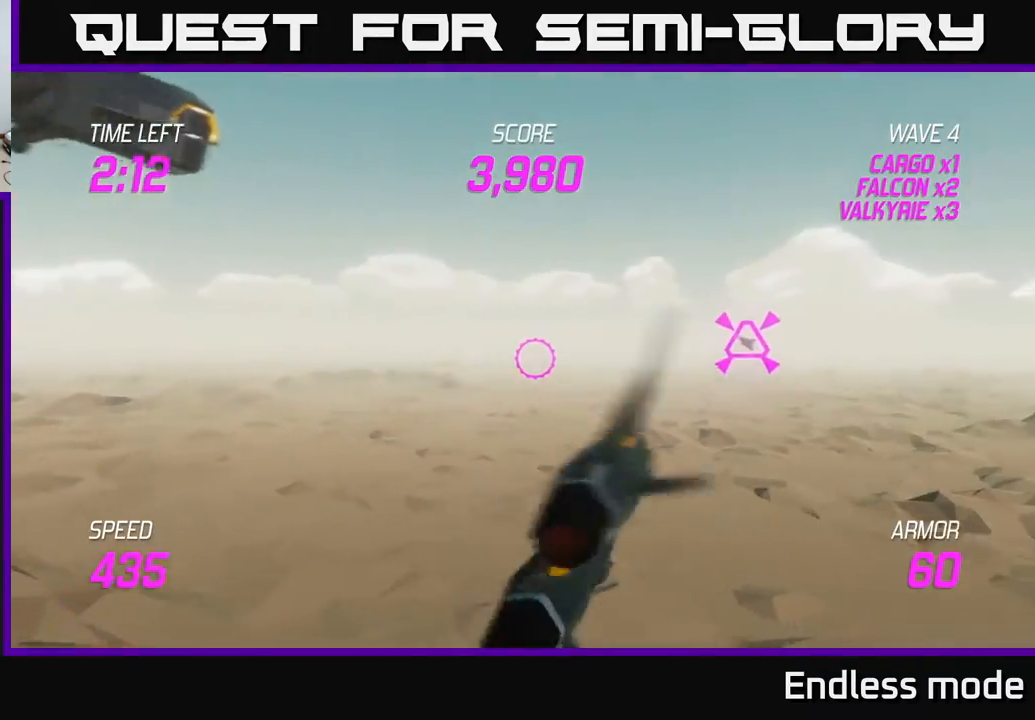
{"buttons": [], "left_stick": "right", "events": [[317, "R2", "down"], [417, "R2", "up"]]}
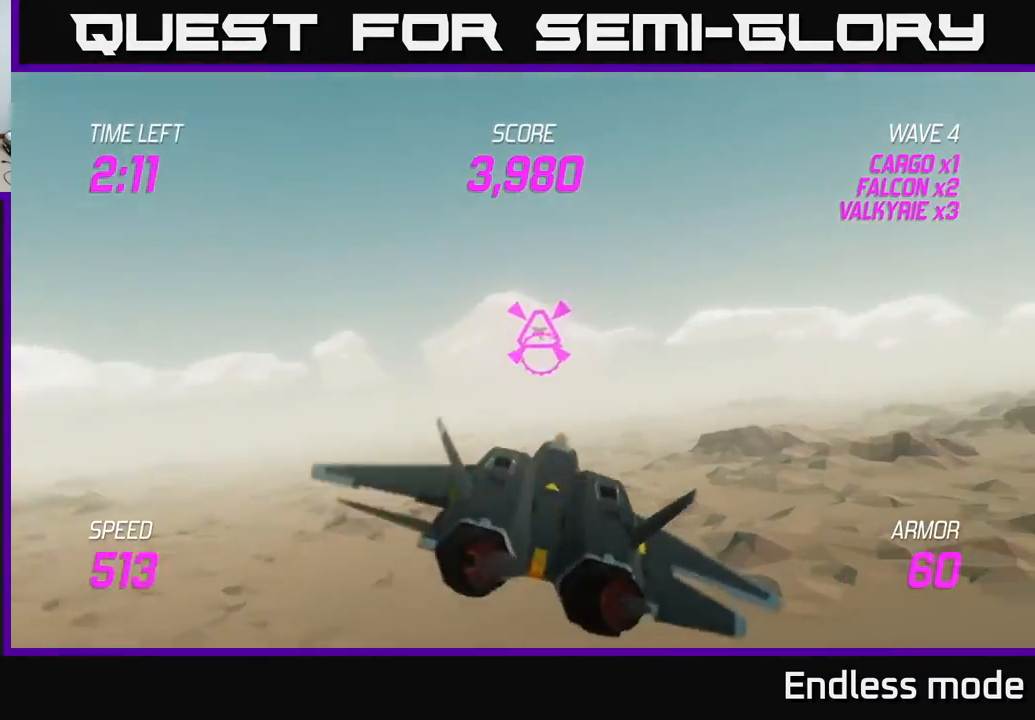
{"buttons": ["L2"], "left_stick": "left", "events": [[33, "R2", "down"], [100, "left_stick", "center"], [133, "R2", "up"], [150, "L2", "down"], [167, "left_stick", "down-left"], [250, "L2", "up"], [317, "L2", "down"], [383, "left_stick", "left"]]}
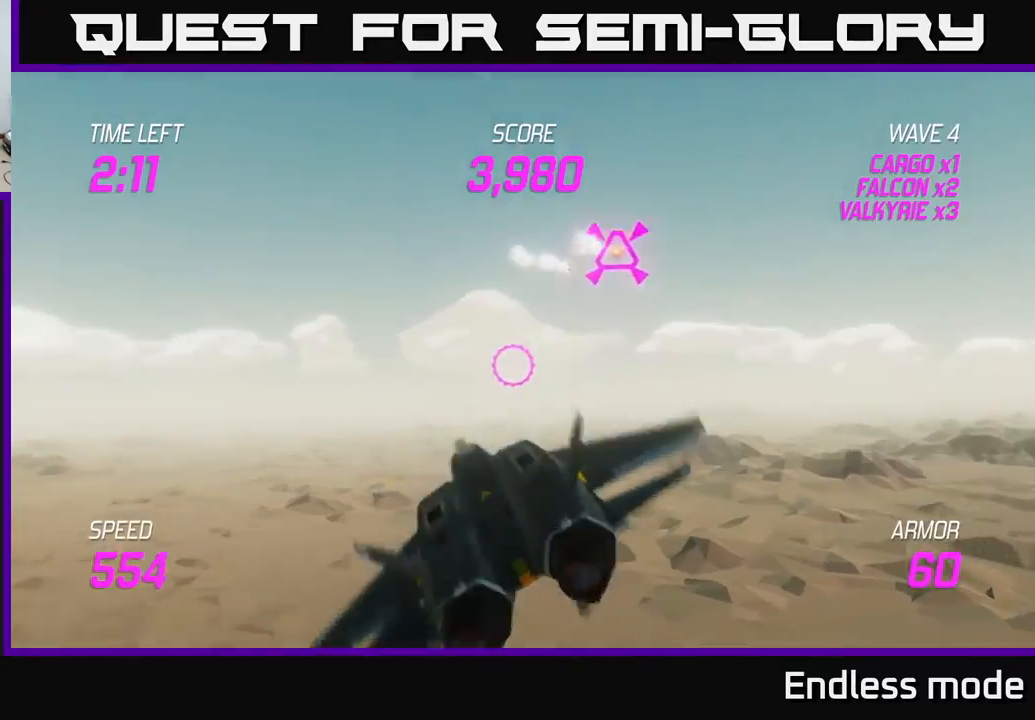
{"buttons": [], "left_stick": "up-left", "events": [[150, "left_stick", "up-left"], [250, "L2", "up"]]}
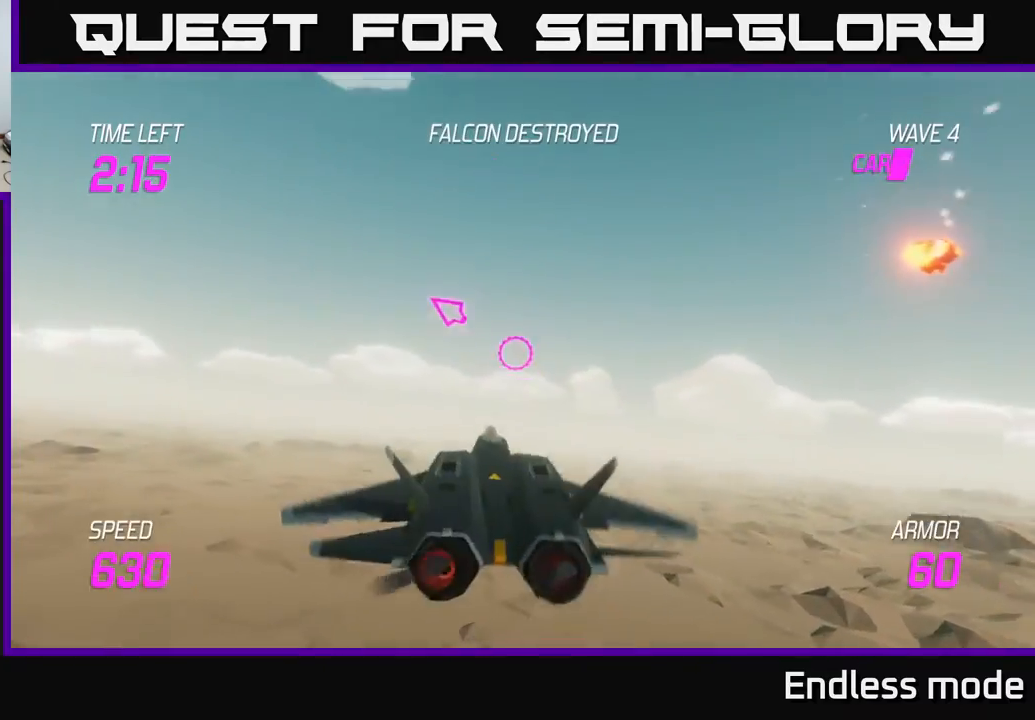
{"buttons": [], "left_stick": "left", "events": [[83, "left_stick", "left"]]}
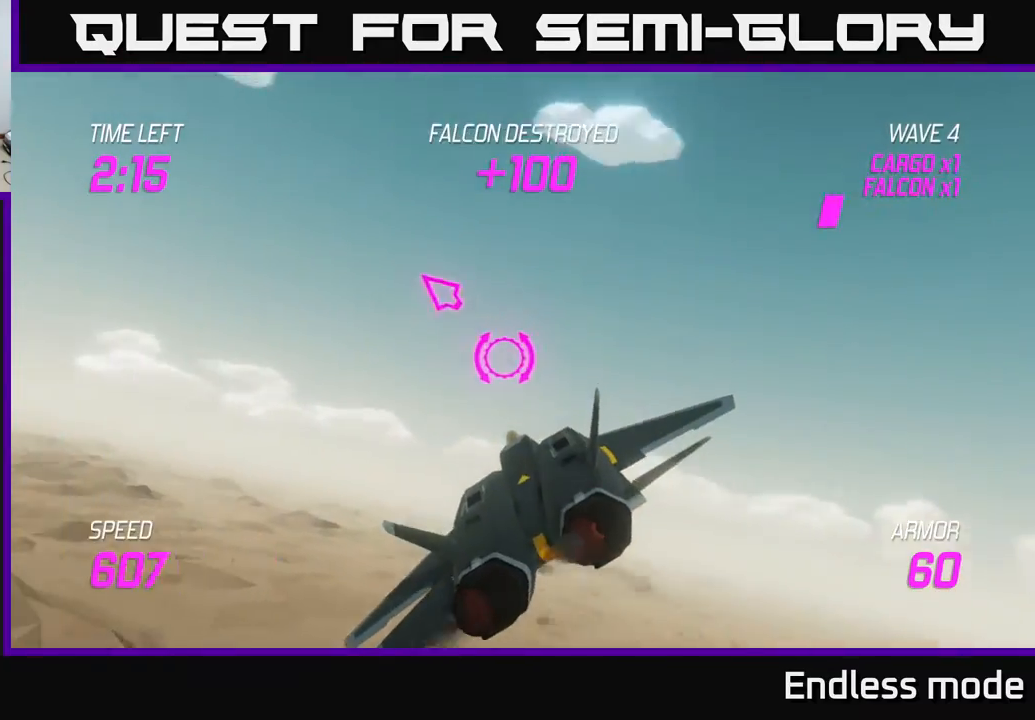
{"buttons": [], "left_stick": "up-left", "events": [[383, "left_stick", "up-left"]]}
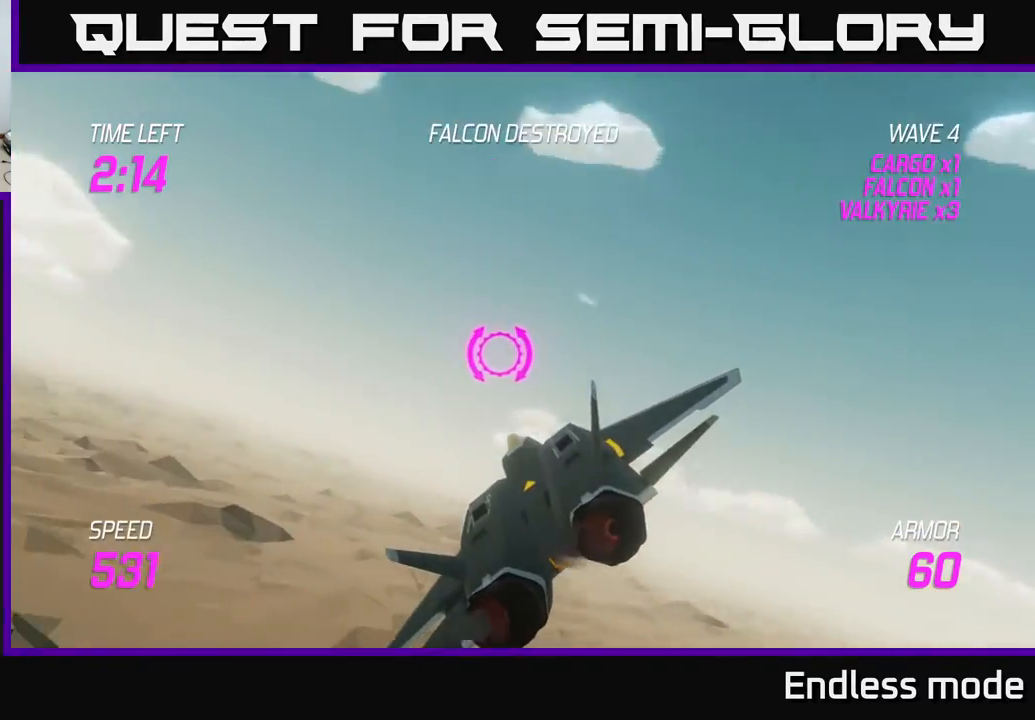
{"buttons": ["L2"], "left_stick": "left", "events": [[200, "L2", "down"], [300, "L2", "up"], [417, "left_stick", "left"], [500, "L2", "down"]]}
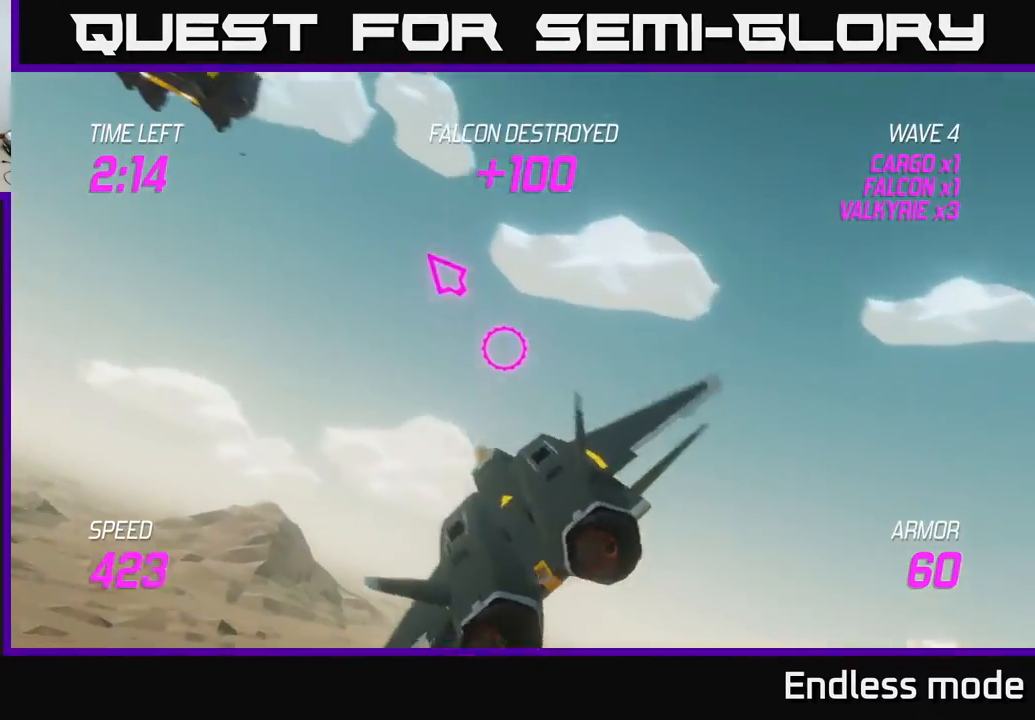
{"buttons": [], "left_stick": "up-left", "events": [[50, "L2", "up"], [200, "L2", "down"], [317, "L2", "up"], [333, "left_stick", "up-left"]]}
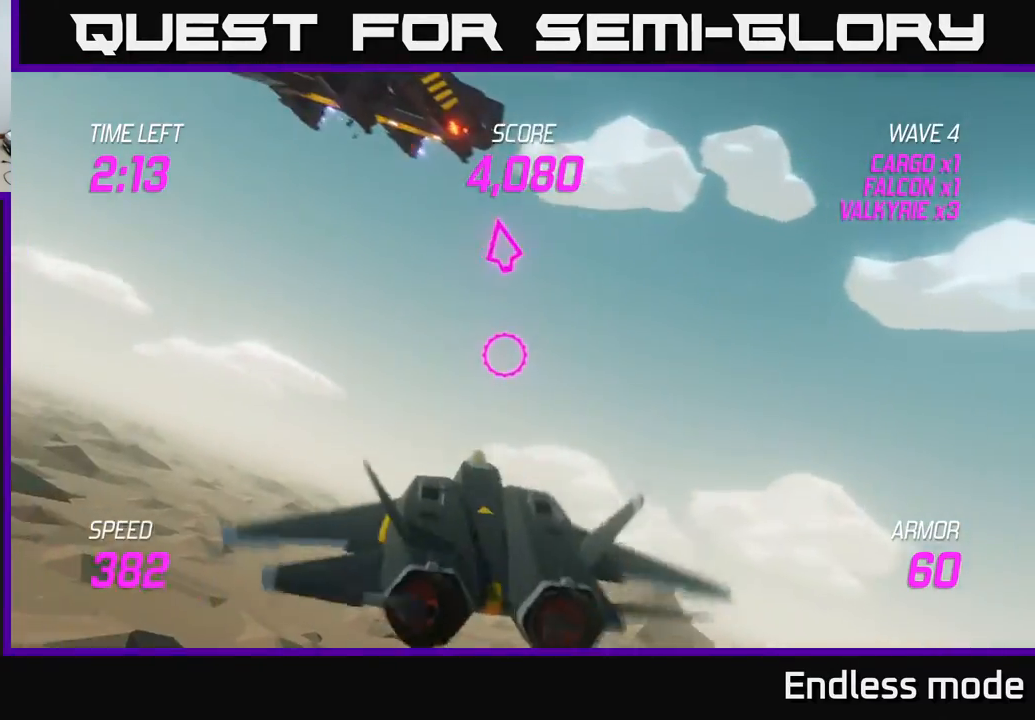
{"buttons": [], "left_stick": "up-left", "events": []}
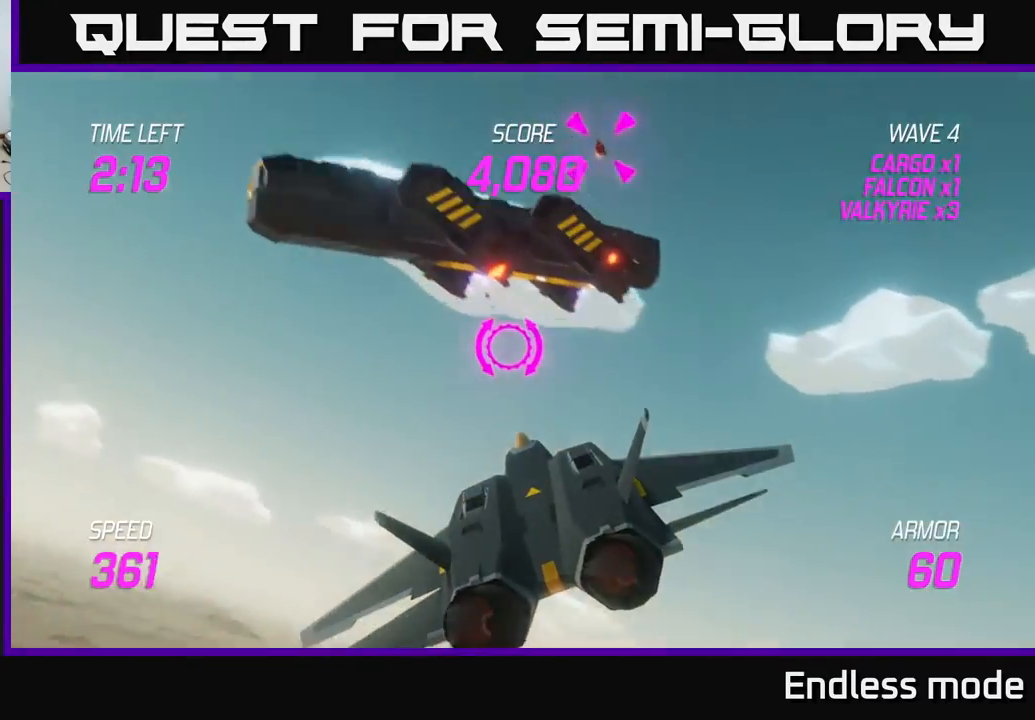
{"buttons": [], "left_stick": "up", "events": [[67, "left_stick", "center"], [167, "left_stick", "right"], [250, "left_stick", "up"]]}
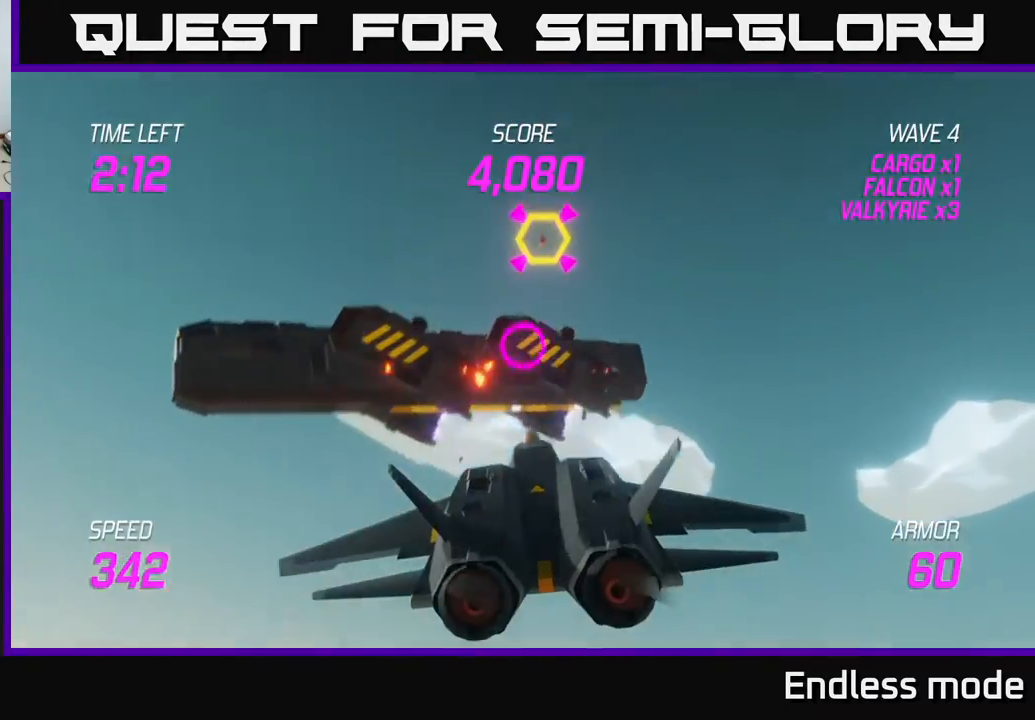
{"buttons": ["R2"], "left_stick": "center", "events": [[67, "R2", "down"], [67, "left_stick", "up-left"], [150, "R2", "up"], [167, "left_stick", "left"], [250, "R2", "down"], [300, "left_stick", "center"], [350, "R2", "up"], [450, "R2", "down"]]}
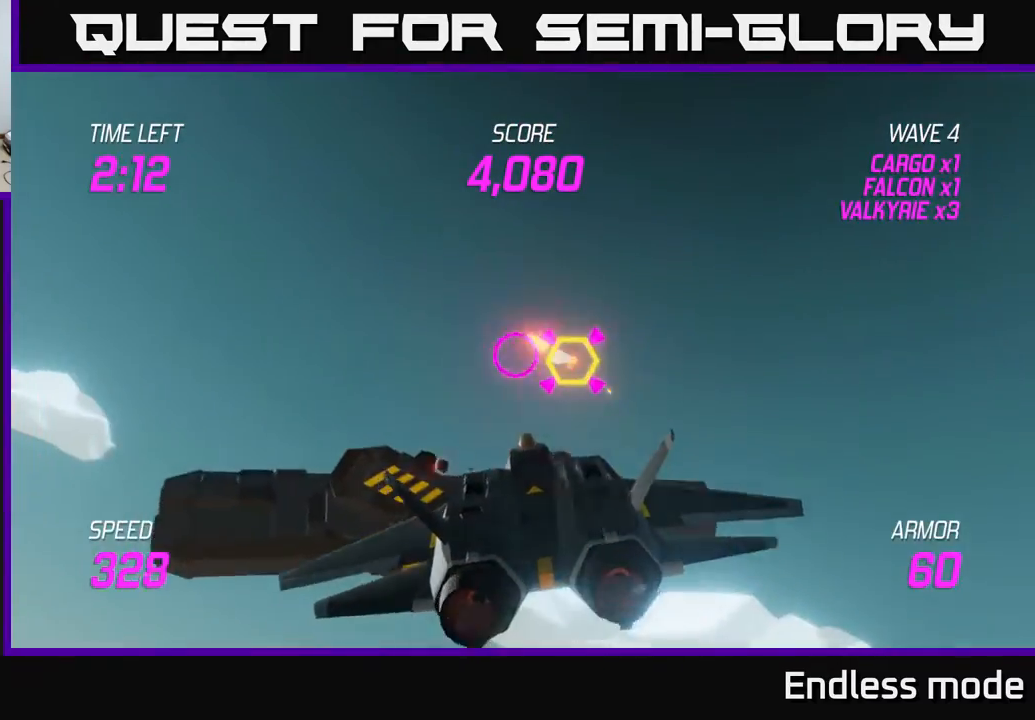
{"buttons": [], "left_stick": "right", "events": [[50, "R2", "up"], [133, "R2", "down"], [250, "R2", "up"], [317, "left_stick", "right"], [350, "R2", "down"], [450, "R2", "up"]]}
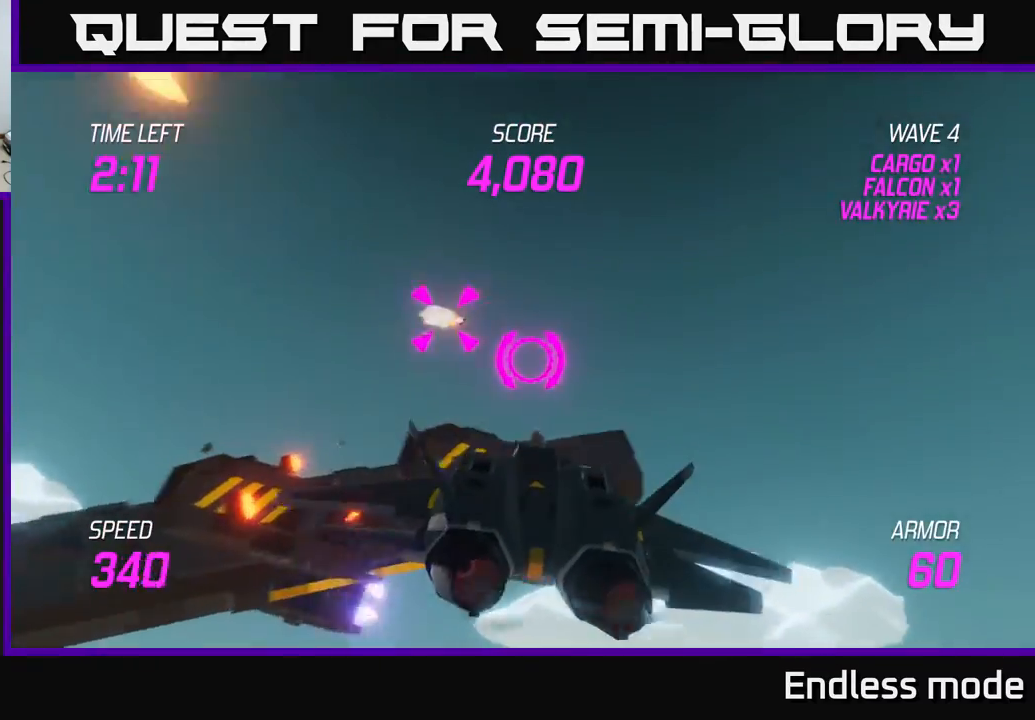
{"buttons": ["L2"], "left_stick": "down-left", "events": [[83, "L2", "down"], [183, "L2", "up"], [283, "L2", "down"], [417, "left_stick", "down-left"]]}
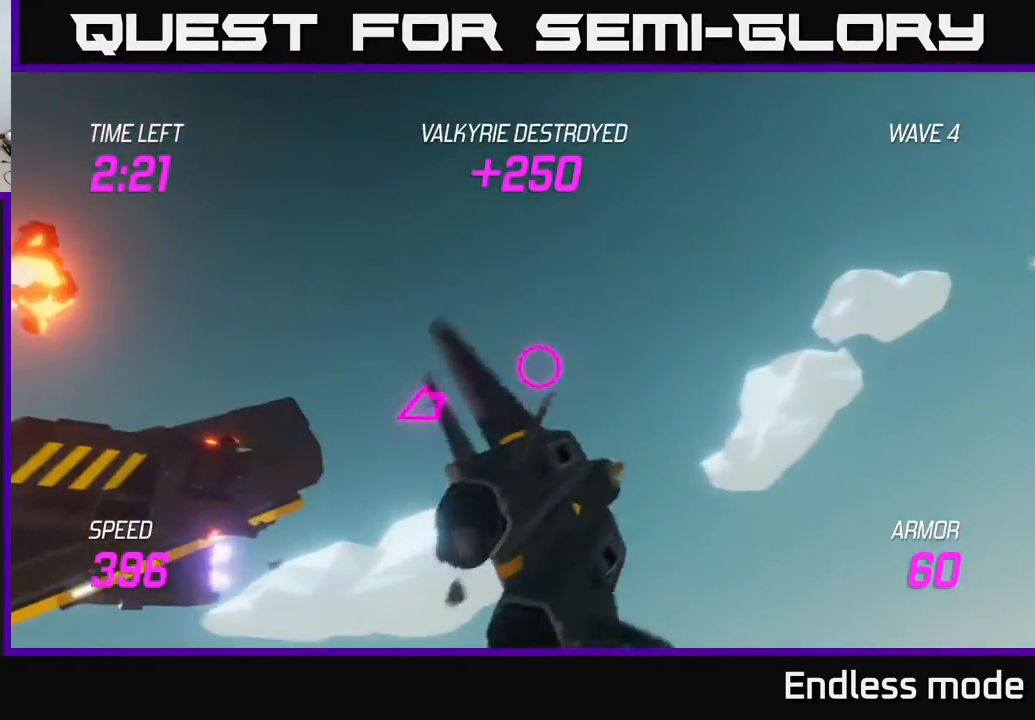
{"buttons": [], "left_stick": "down-left", "events": [[133, "L2", "up"]]}
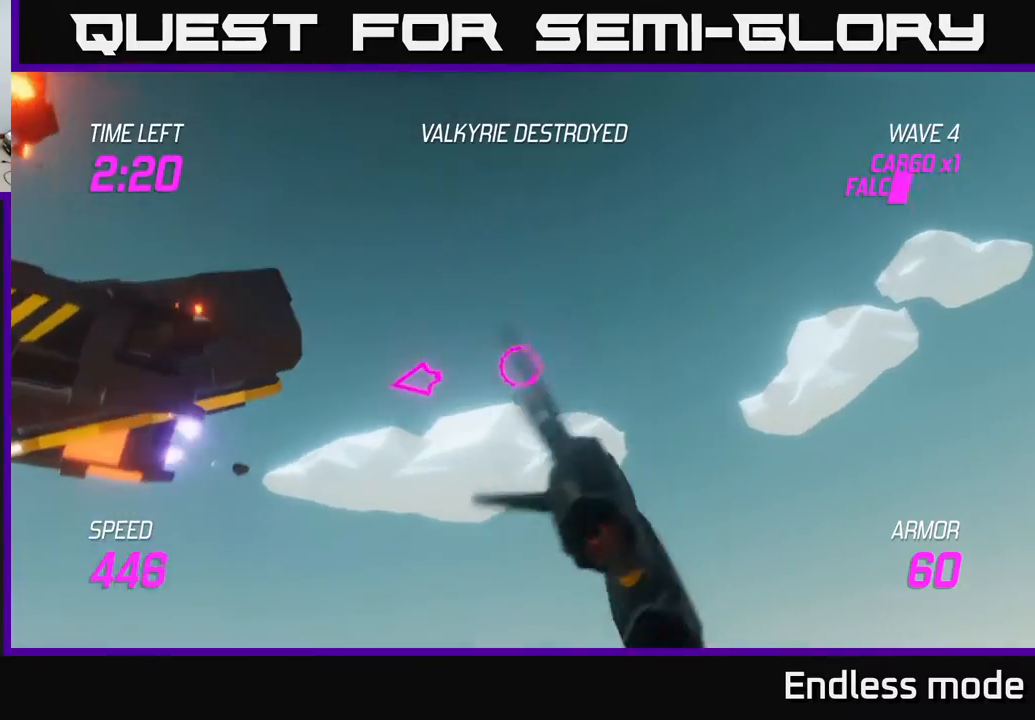
{"buttons": [], "left_stick": "left", "events": [[150, "left_stick", "left"]]}
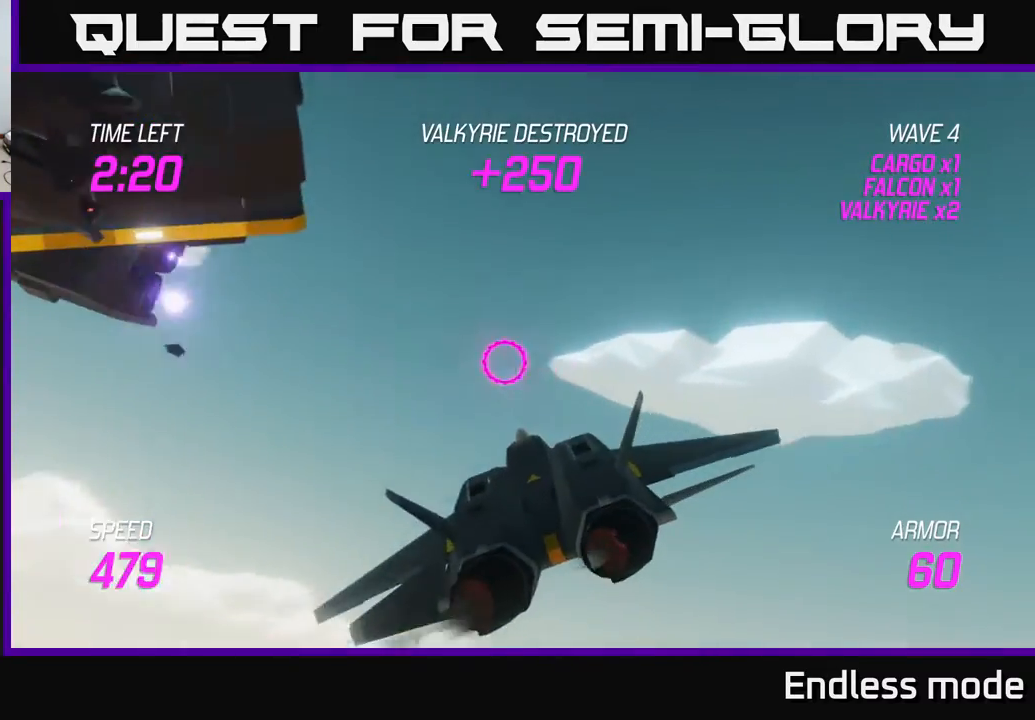
{"buttons": [], "left_stick": "left", "events": []}